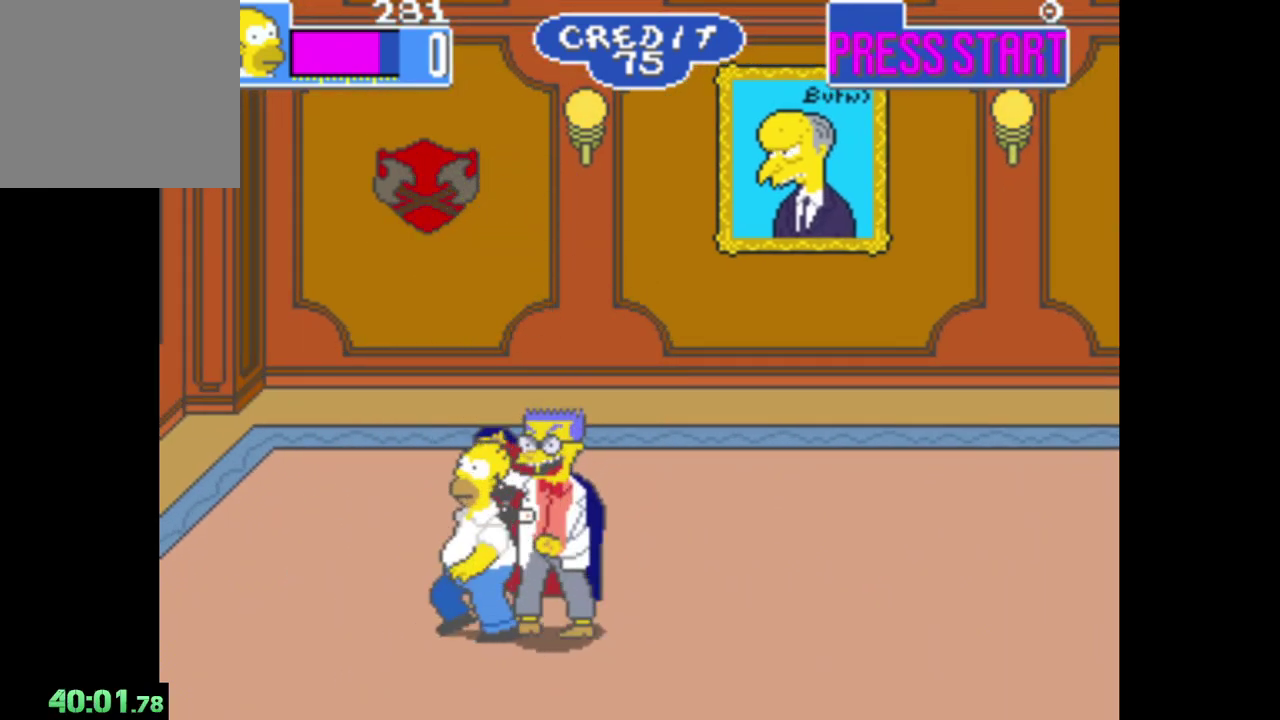
Gameplay with a controller (Xbox layout); each line is a JSON object with the inputs held at the frame after it. "events" lists button and stick changes between this image and that frame as [ms after this image, input, new state], when the widget could be followed in between.
{"buttons": ["B"], "left_stick": "right", "right_stick": "center", "events": [[33, "B", "up"], [133, "left_stick", "right"], [183, "A", "down"], [350, "A", "up"], [433, "B", "down"]]}
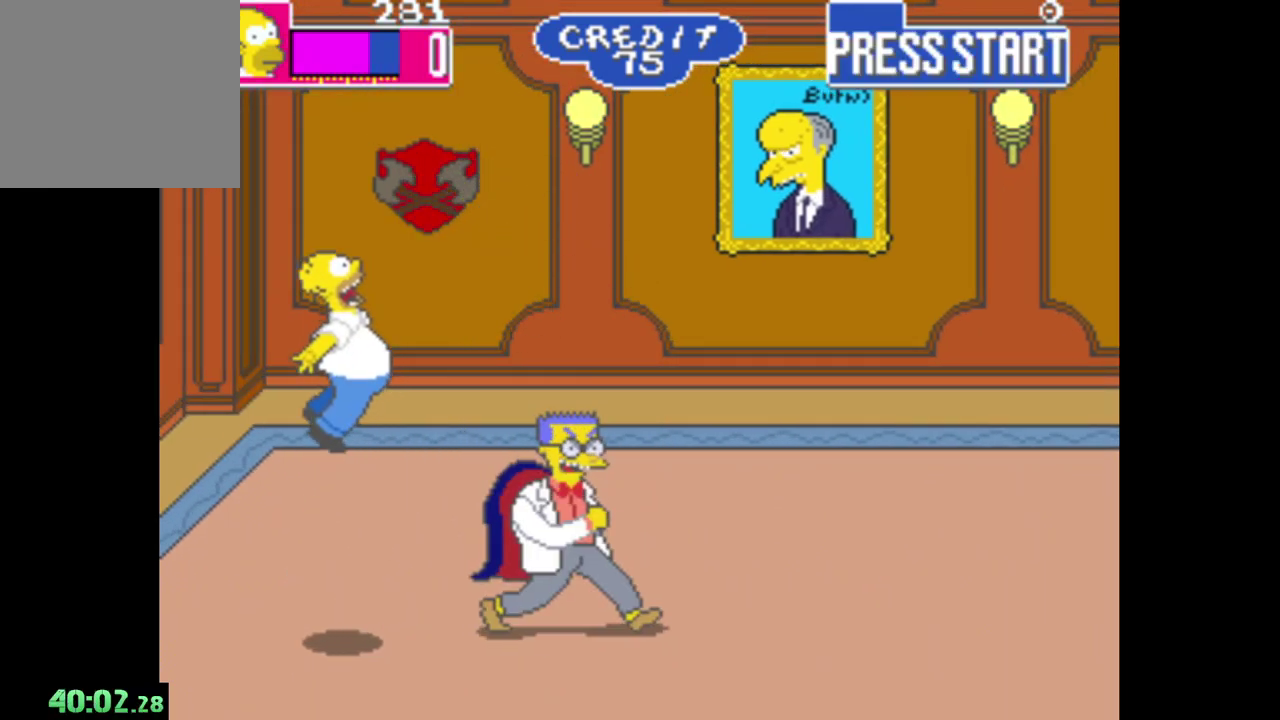
{"buttons": [], "left_stick": "right", "right_stick": "center", "events": [[133, "B", "up"], [250, "left_stick", "center"], [500, "left_stick", "right"]]}
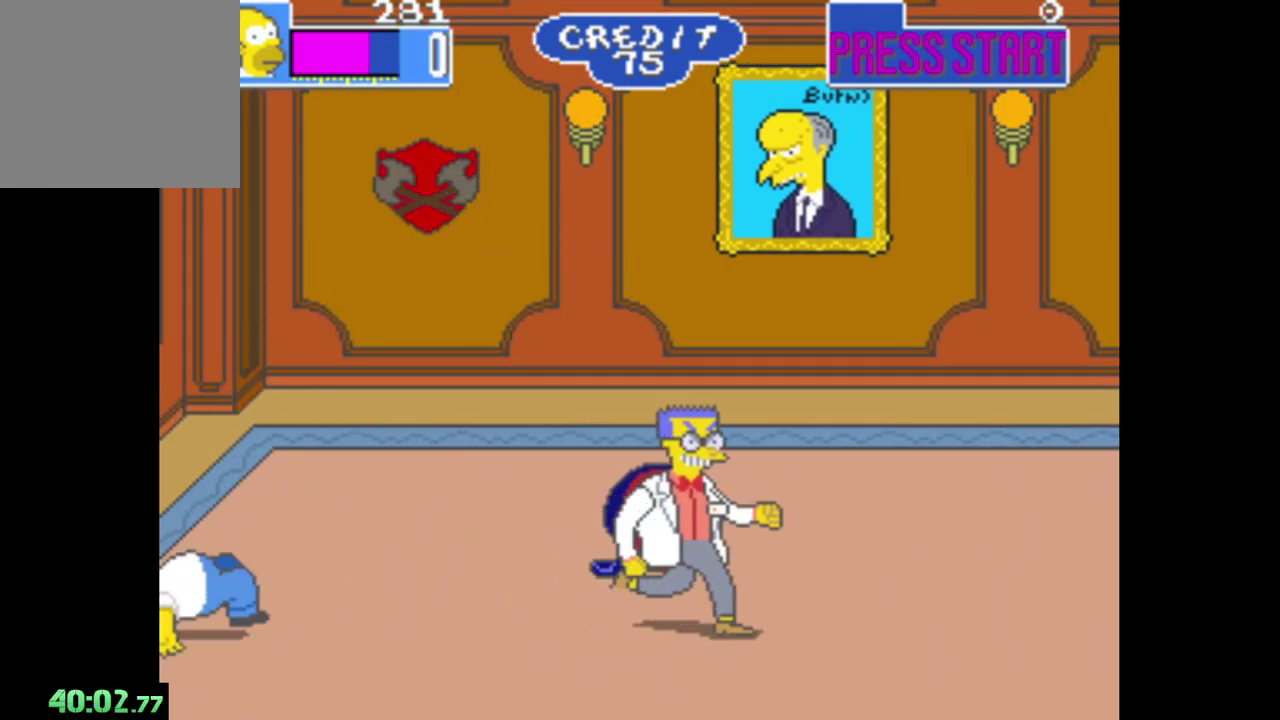
{"buttons": [], "left_stick": "right", "right_stick": "center", "events": [[217, "B", "down"], [467, "B", "up"]]}
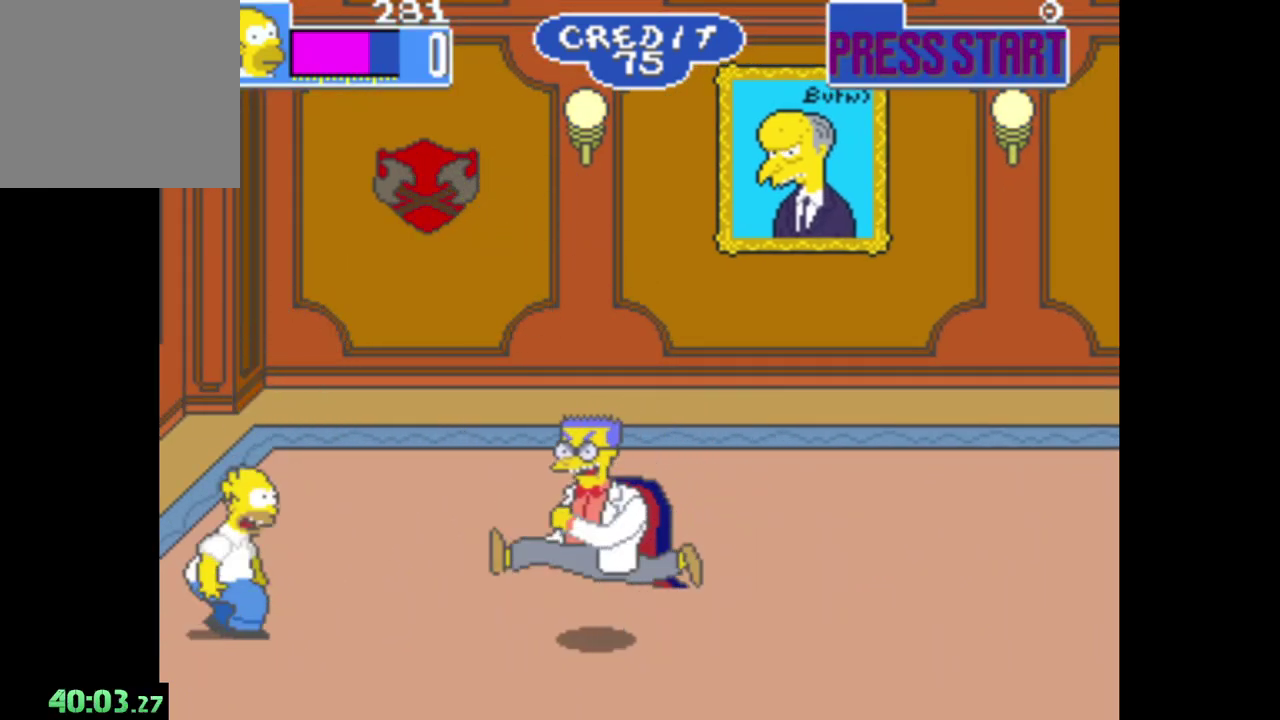
{"buttons": ["B"], "left_stick": "right", "right_stick": "center", "events": [[100, "B", "down"], [300, "B", "up"], [400, "B", "down"]]}
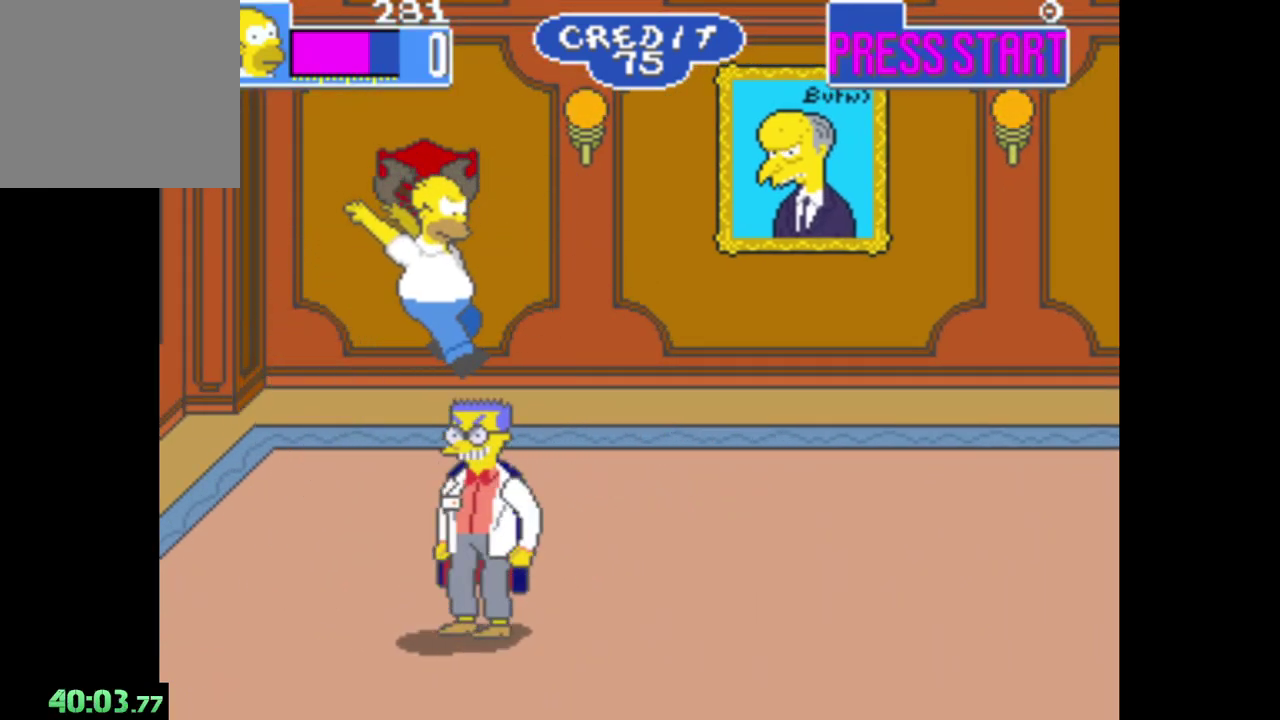
{"buttons": ["B"], "left_stick": "left", "right_stick": "center", "events": [[17, "B", "up"], [100, "A", "down"], [200, "left_stick", "left"], [250, "A", "up"], [317, "B", "down"]]}
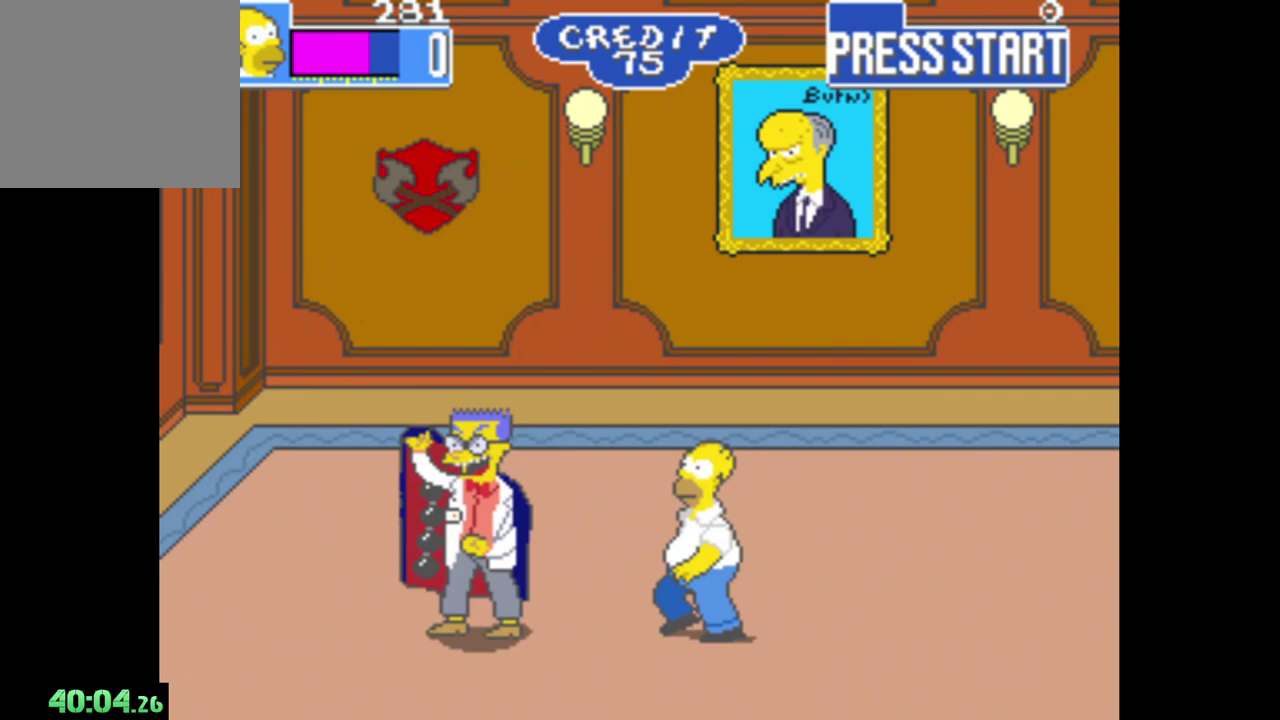
{"buttons": [], "left_stick": "left", "right_stick": "center", "events": [[133, "B", "up"], [233, "B", "down"], [417, "B", "up"]]}
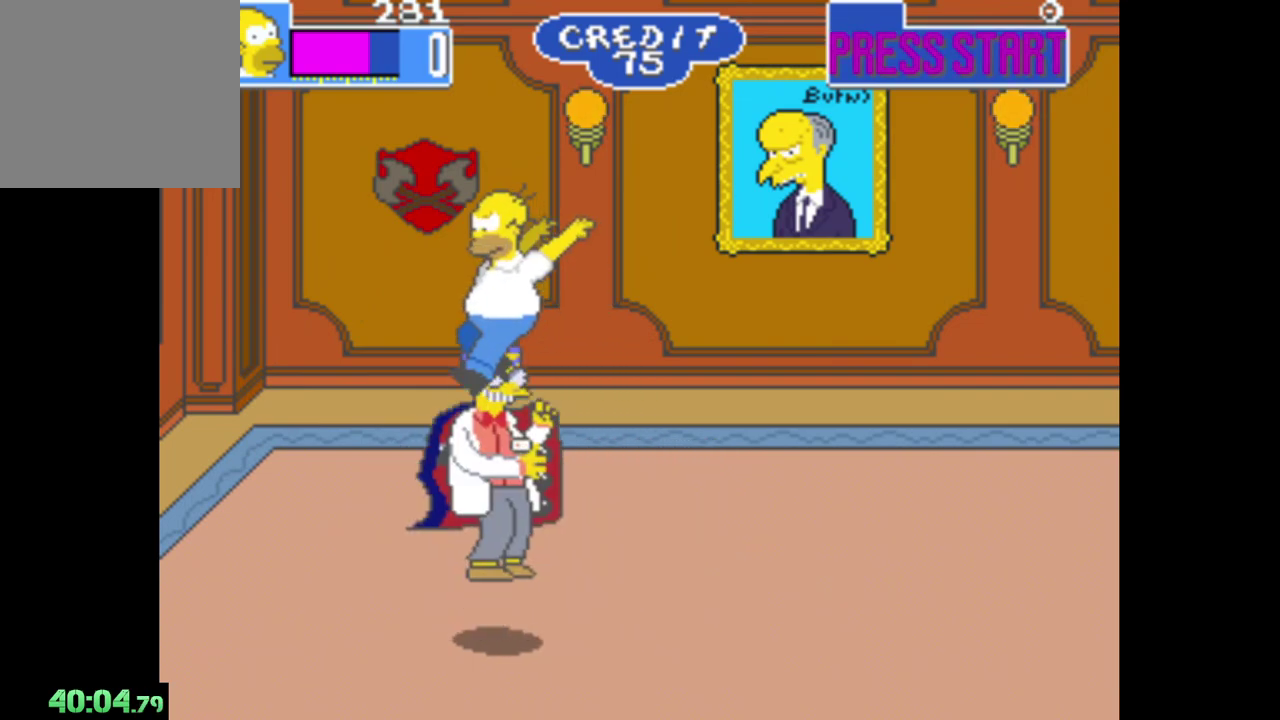
{"buttons": [], "left_stick": "right", "right_stick": "center", "events": [[33, "A", "down"], [300, "left_stick", "center"], [367, "left_stick", "right"], [500, "A", "up"]]}
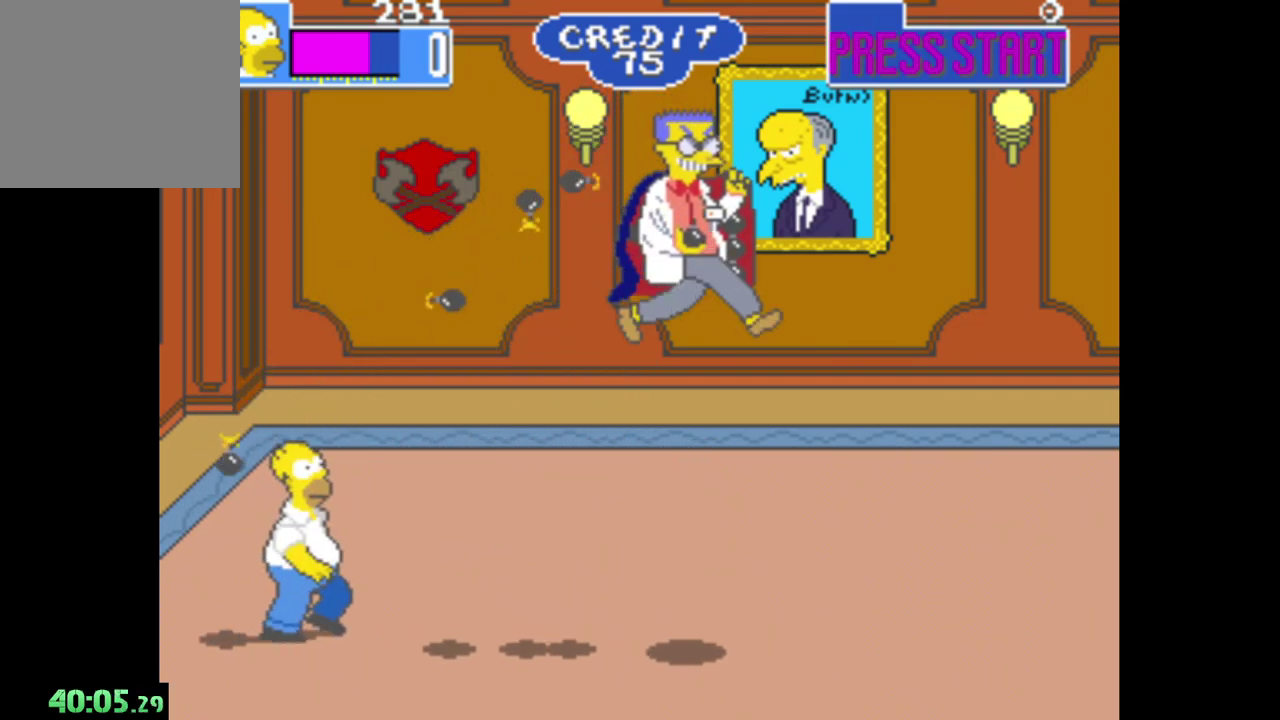
{"buttons": [], "left_stick": "right", "right_stick": "center", "events": [[133, "B", "down"], [417, "B", "up"]]}
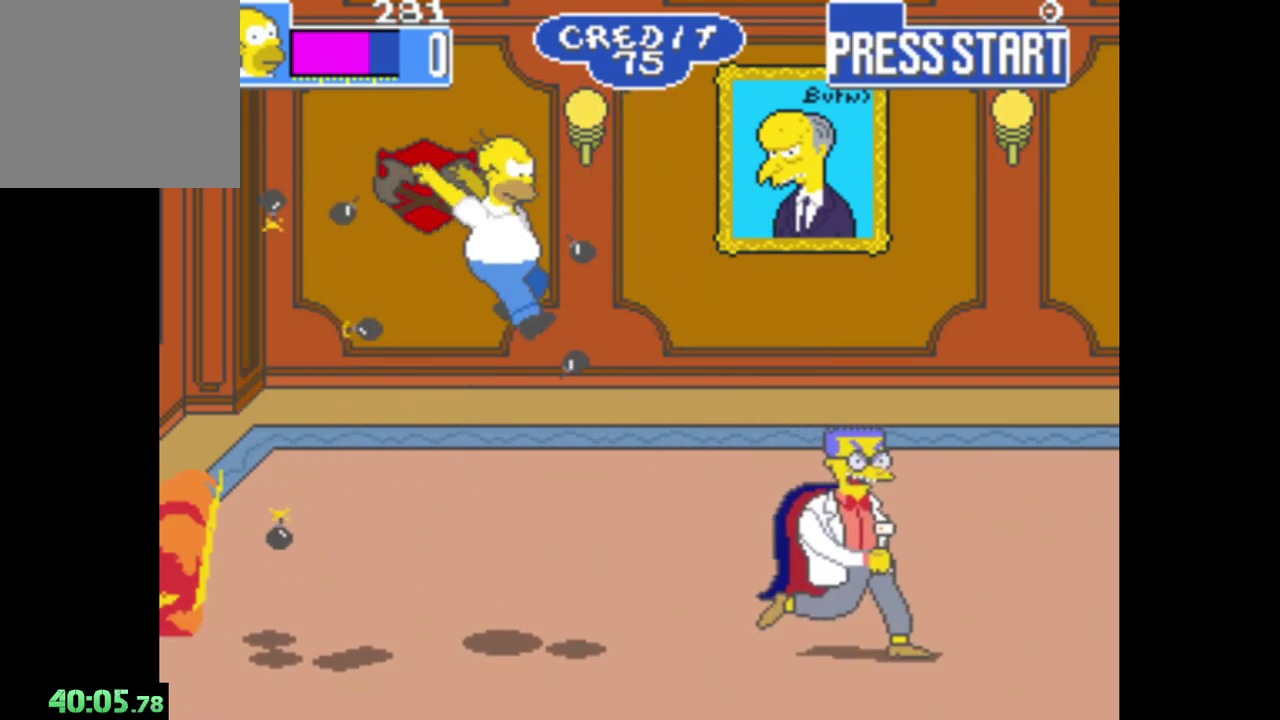
{"buttons": ["A", "B"], "left_stick": "right", "right_stick": "center", "events": [[17, "B", "down"], [33, "A", "down"]]}
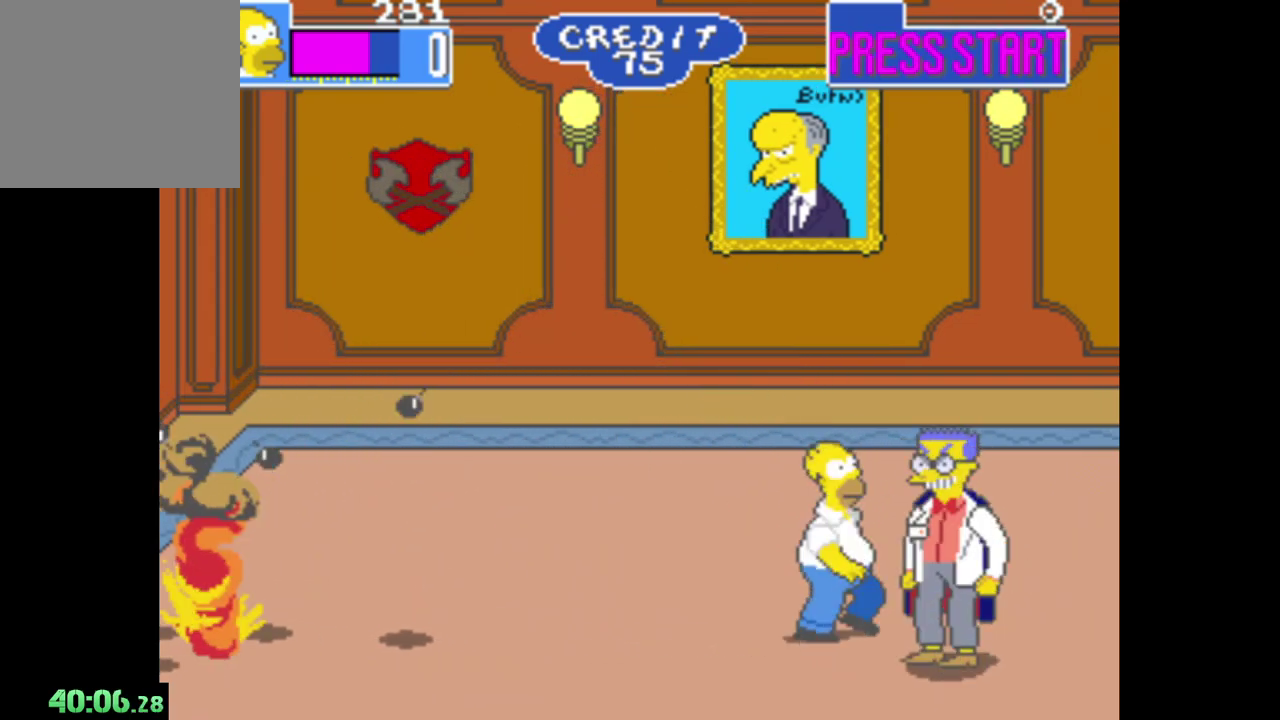
{"buttons": ["A"], "left_stick": "down", "right_stick": "center", "events": [[150, "A", "up"], [150, "B", "up"], [283, "B", "down"], [300, "left_stick", "left"], [350, "left_stick", "down-left"], [417, "B", "up"], [417, "left_stick", "down"], [500, "A", "down"]]}
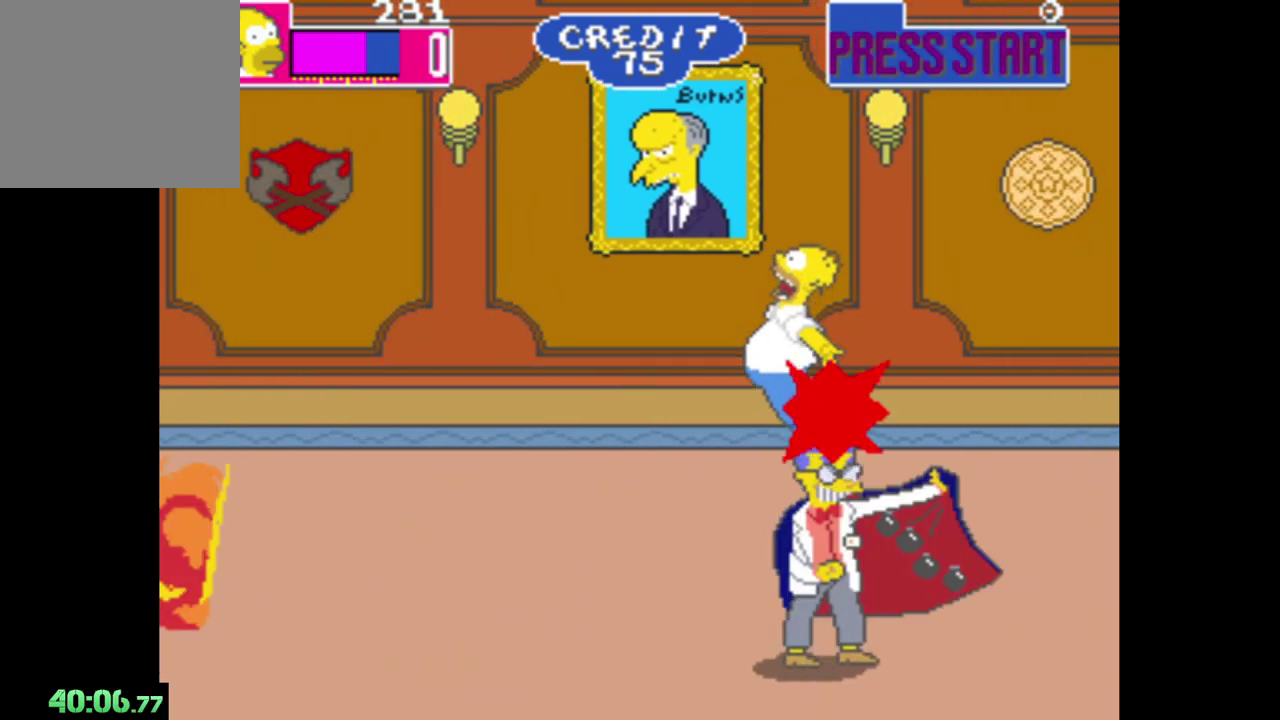
{"buttons": [], "left_stick": "up-left", "right_stick": "center", "events": [[133, "A", "up"], [183, "A", "down"], [200, "left_stick", "right"], [300, "A", "up"], [350, "left_stick", "up-right"], [367, "A", "down"], [400, "left_stick", "up"], [483, "left_stick", "up-left"], [500, "A", "up"]]}
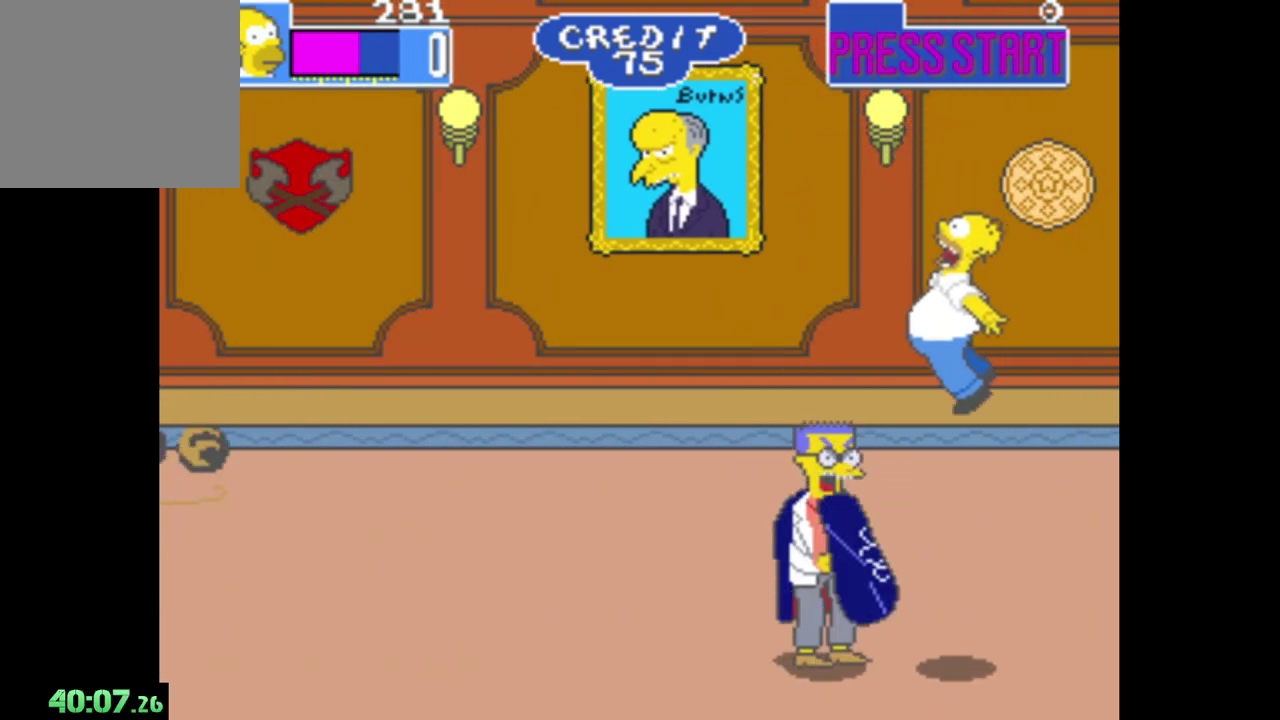
{"buttons": ["B"], "left_stick": "left", "right_stick": "center", "events": [[150, "left_stick", "center"], [350, "B", "down"], [483, "left_stick", "left"]]}
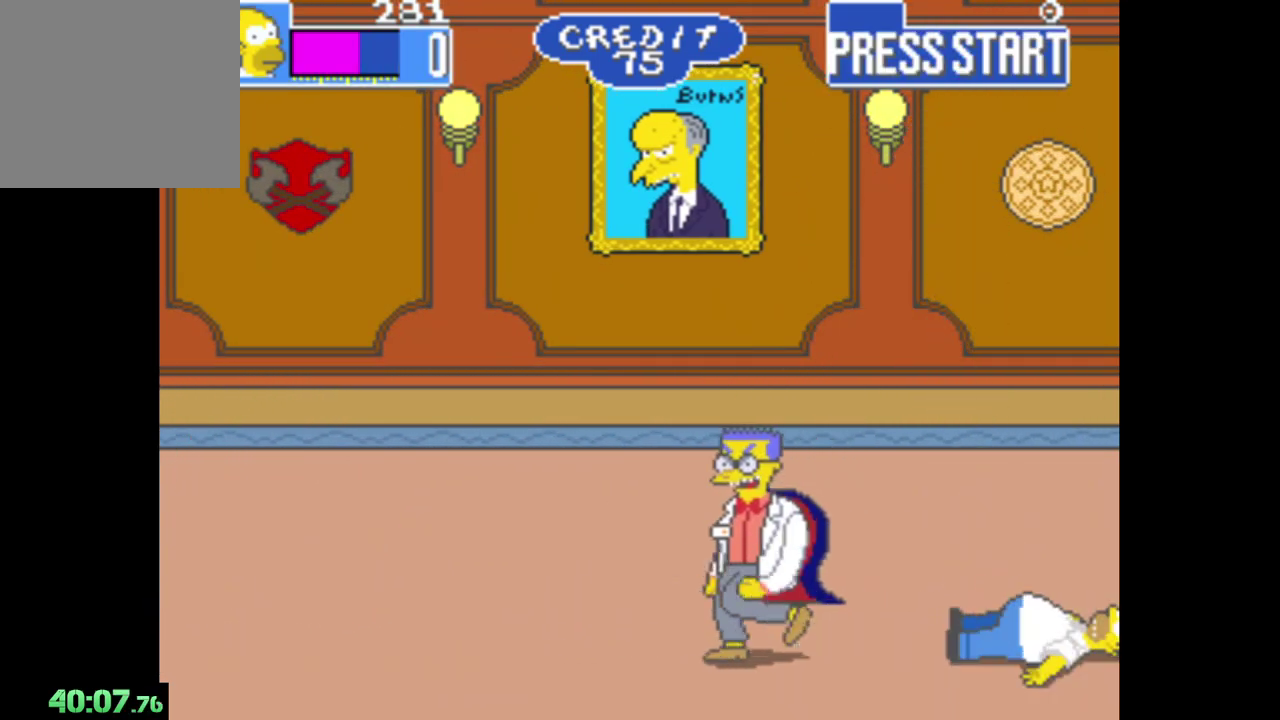
{"buttons": [], "left_stick": "left", "right_stick": "center", "events": [[67, "B", "up"]]}
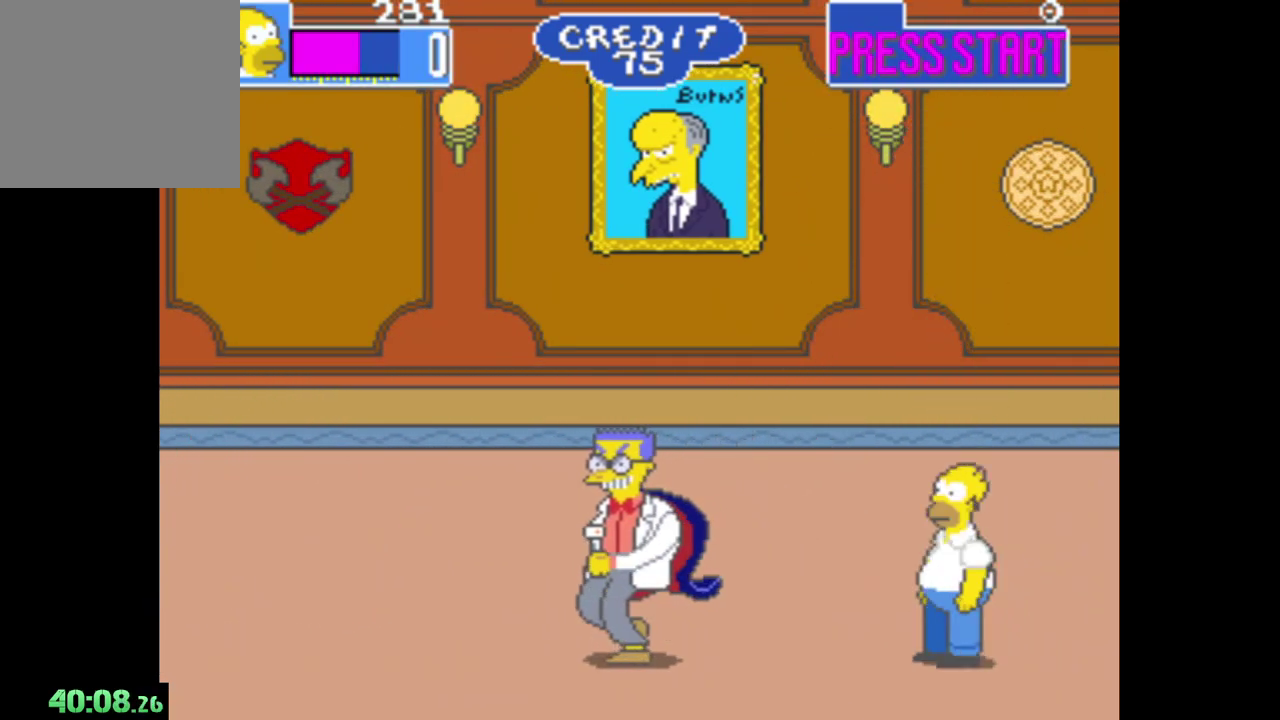
{"buttons": ["B"], "left_stick": "left", "right_stick": "center", "events": [[383, "B", "down"]]}
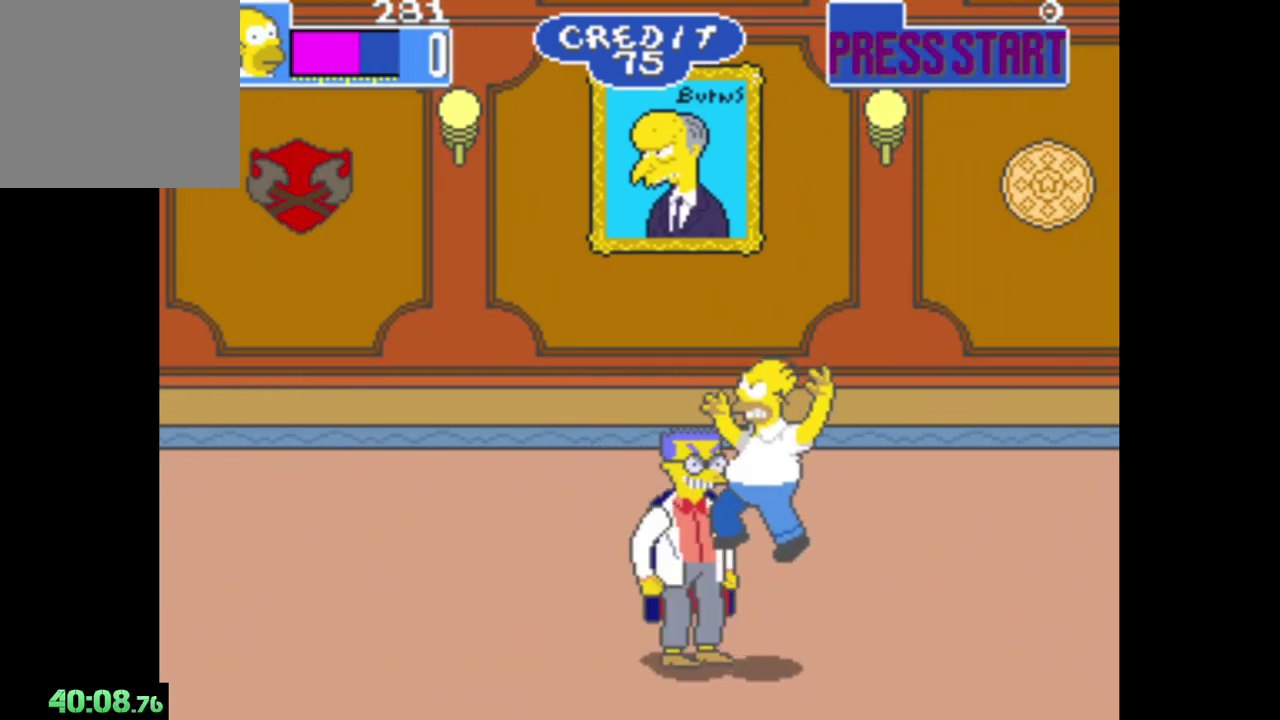
{"buttons": ["A"], "left_stick": "right", "right_stick": "center", "events": [[17, "B", "up"], [100, "A", "down"], [283, "left_stick", "up-left"], [300, "A", "up"], [333, "left_stick", "center"], [433, "A", "down"], [467, "left_stick", "right"]]}
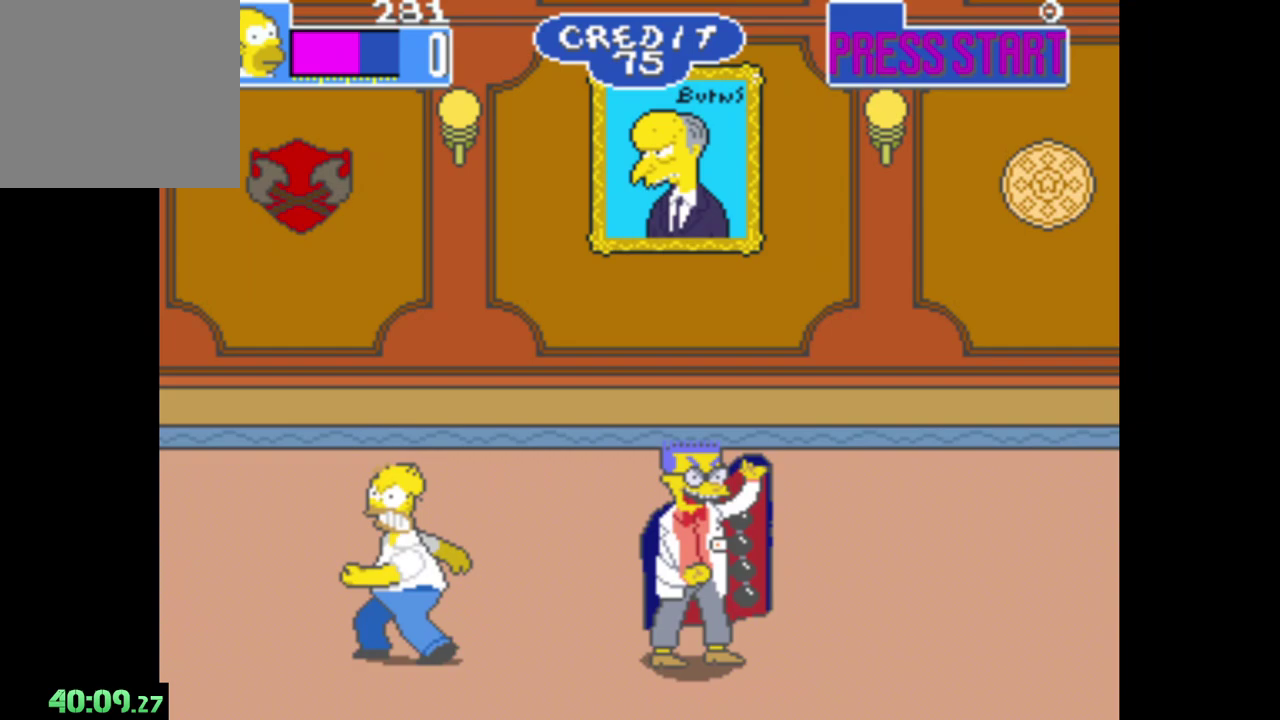
{"buttons": [], "left_stick": "right", "right_stick": "center", "events": [[83, "A", "up"], [167, "A", "down"], [267, "A", "up"]]}
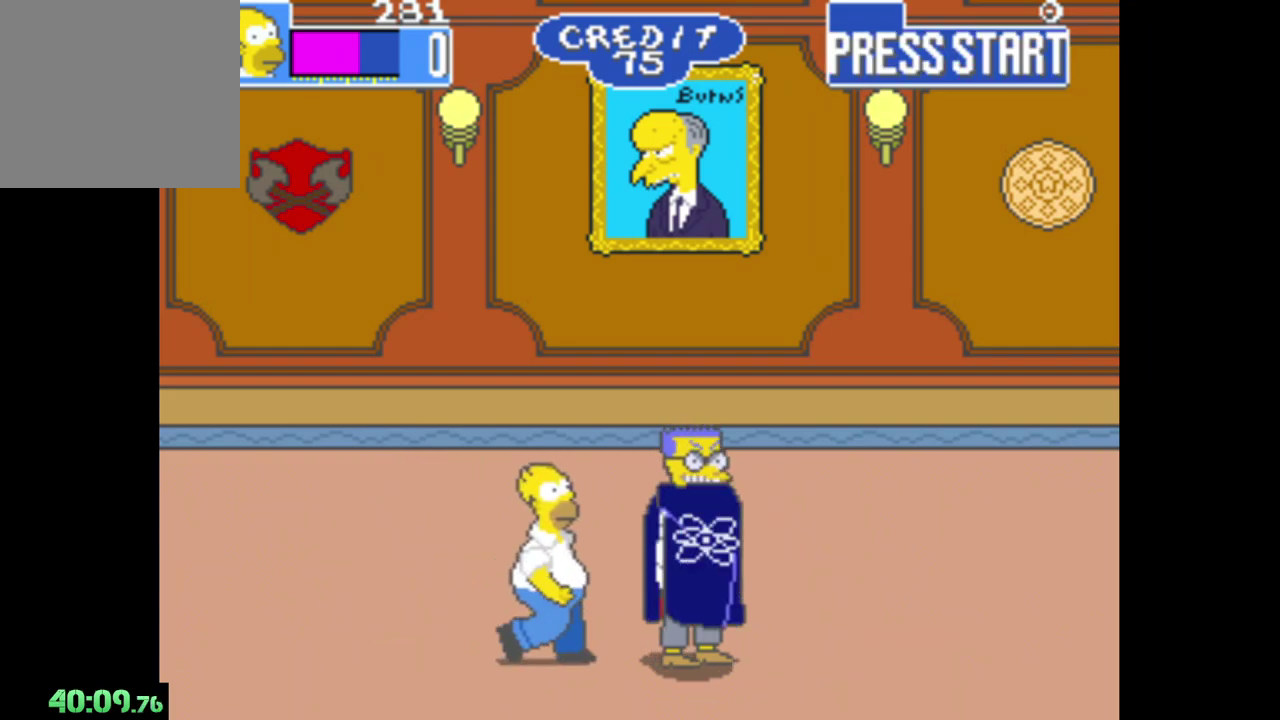
{"buttons": ["A"], "left_stick": "center", "right_stick": "center", "events": [[50, "A", "down"], [150, "A", "up"], [233, "A", "down"], [333, "A", "up"], [333, "left_stick", "center"], [400, "A", "down"]]}
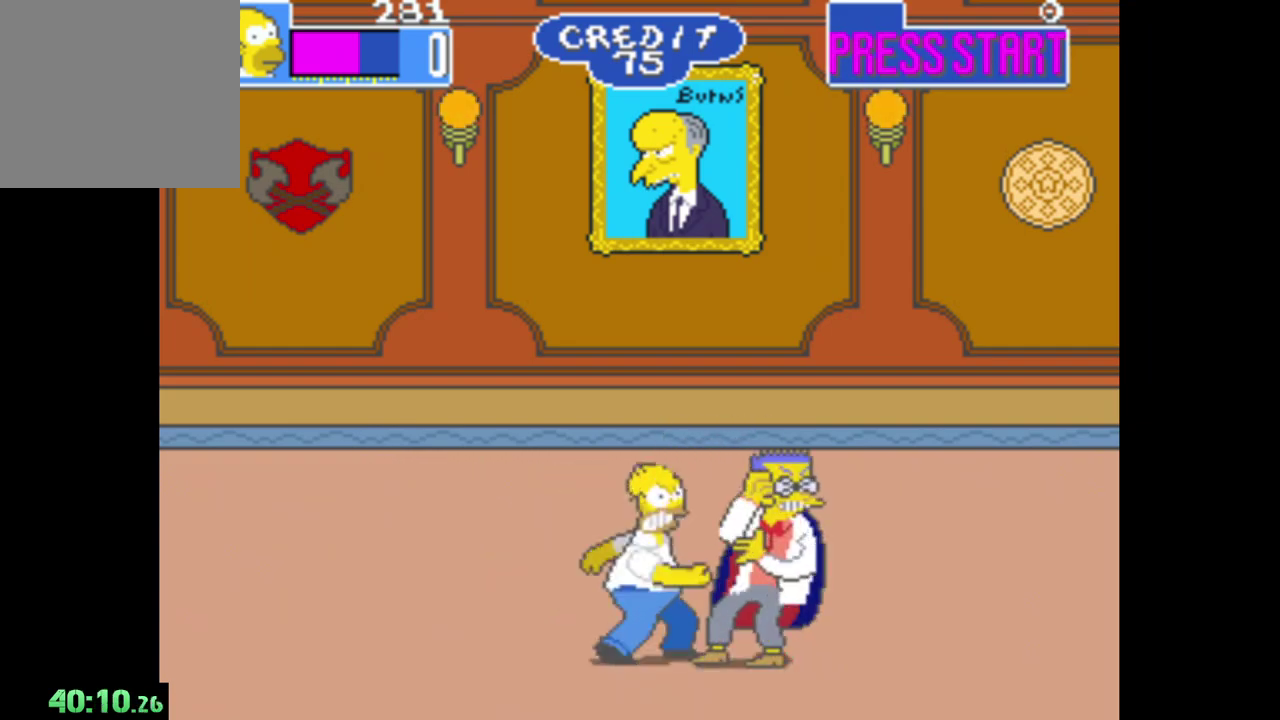
{"buttons": ["A"], "left_stick": "center", "right_stick": "center", "events": [[17, "A", "up"], [100, "A", "down"], [200, "A", "up"], [283, "A", "down"], [383, "A", "up"], [467, "A", "down"]]}
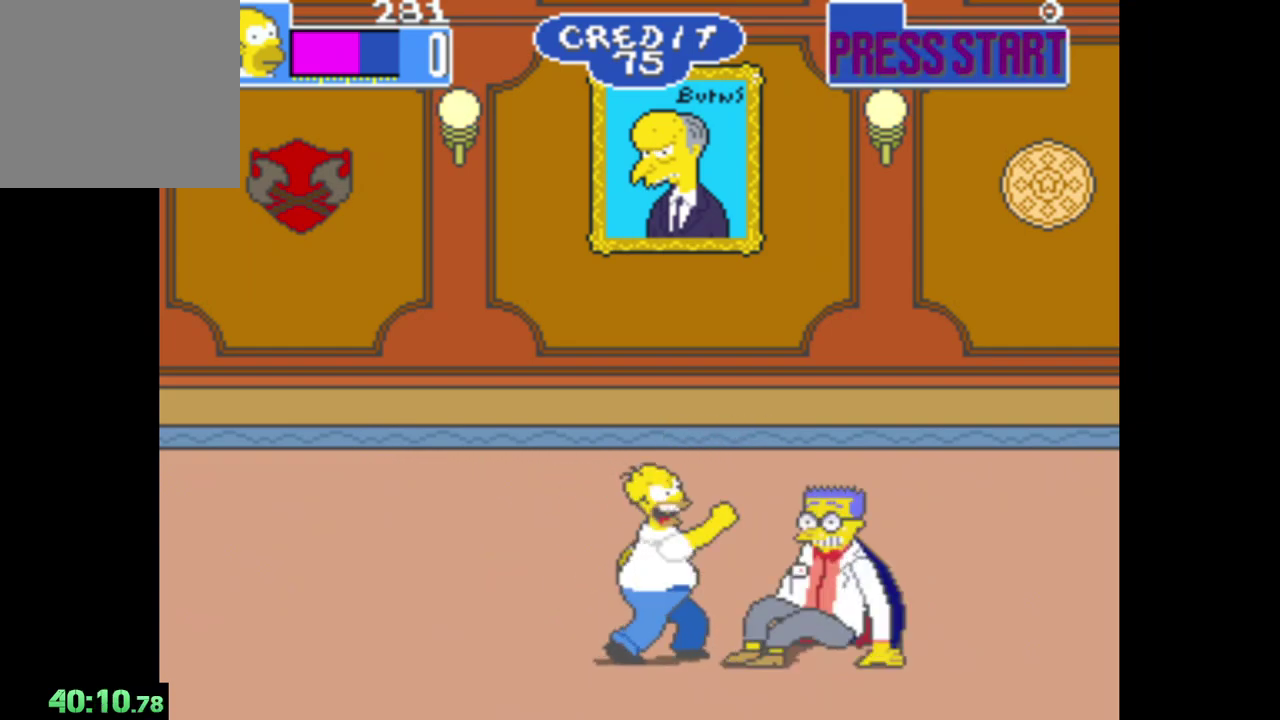
{"buttons": [], "left_stick": "right", "right_stick": "center", "events": [[67, "A", "up"], [317, "left_stick", "right"], [333, "A", "down"], [450, "A", "up"]]}
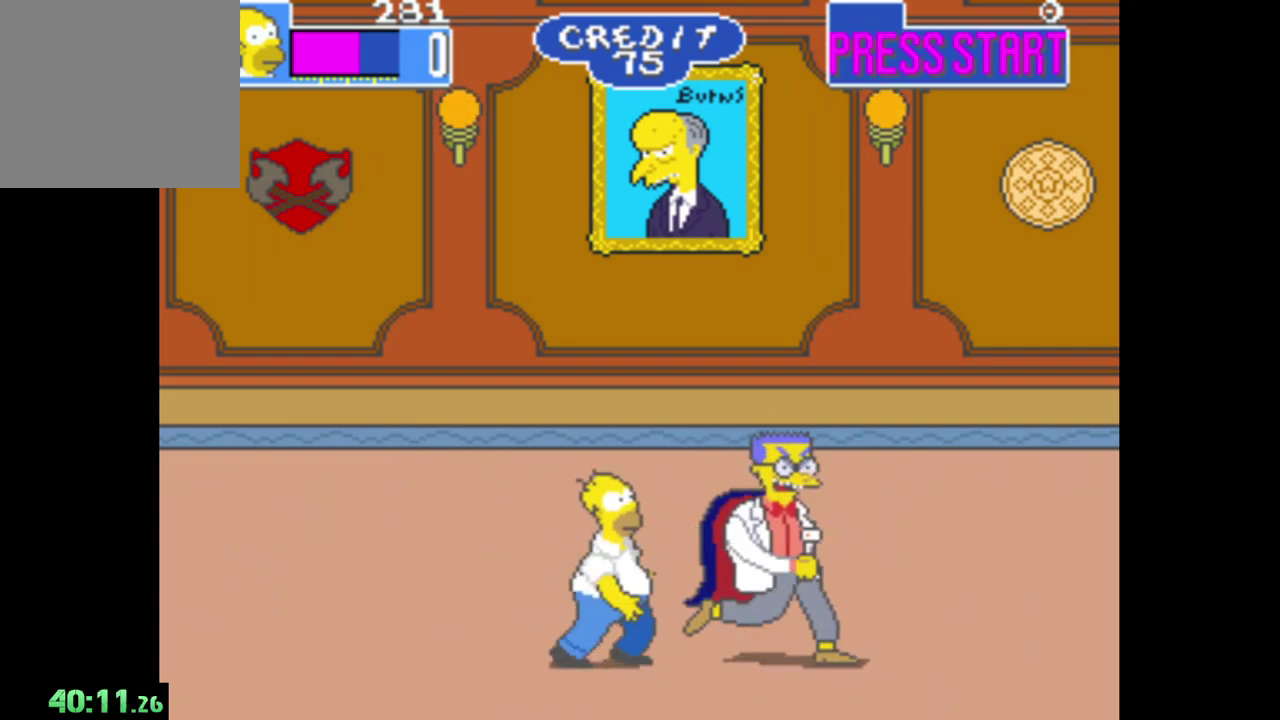
{"buttons": [], "left_stick": "right", "right_stick": "center", "events": [[17, "A", "down"], [133, "A", "up"], [200, "A", "down"], [317, "A", "up"], [400, "A", "down"], [500, "A", "up"]]}
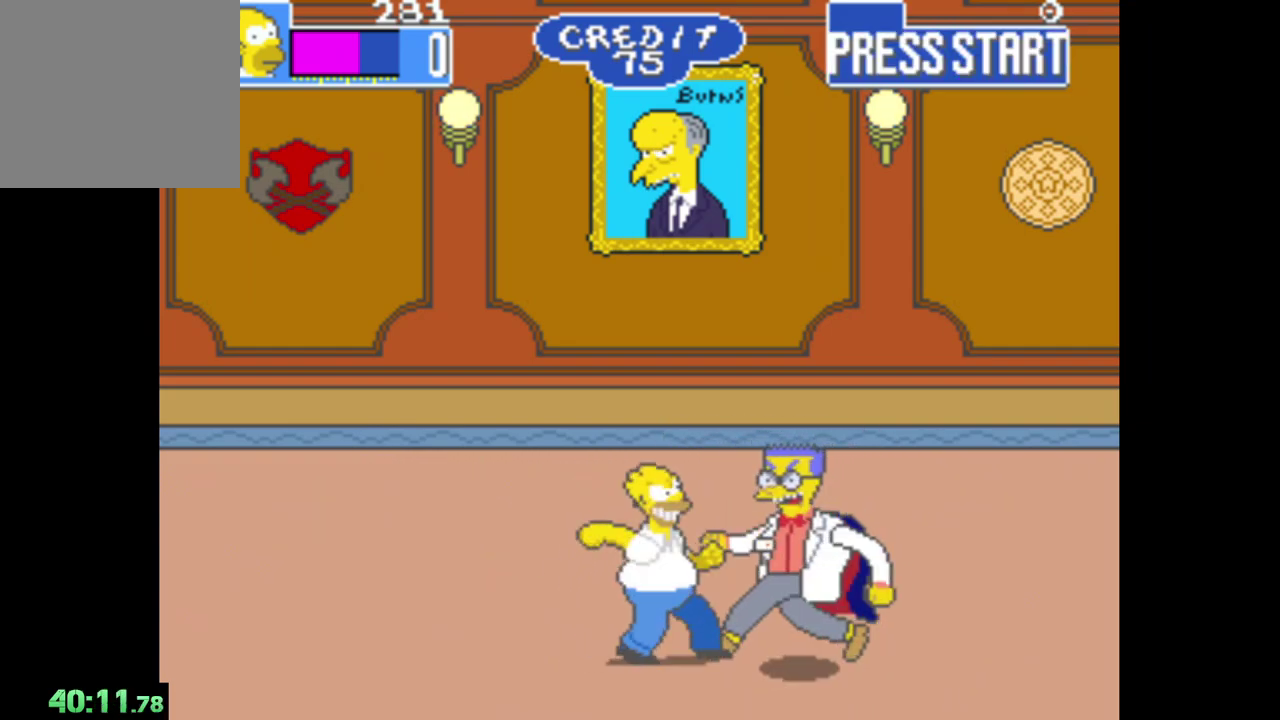
{"buttons": [], "left_stick": "right", "right_stick": "center", "events": [[183, "A", "down"], [283, "A", "up"], [400, "A", "down"], [500, "A", "up"]]}
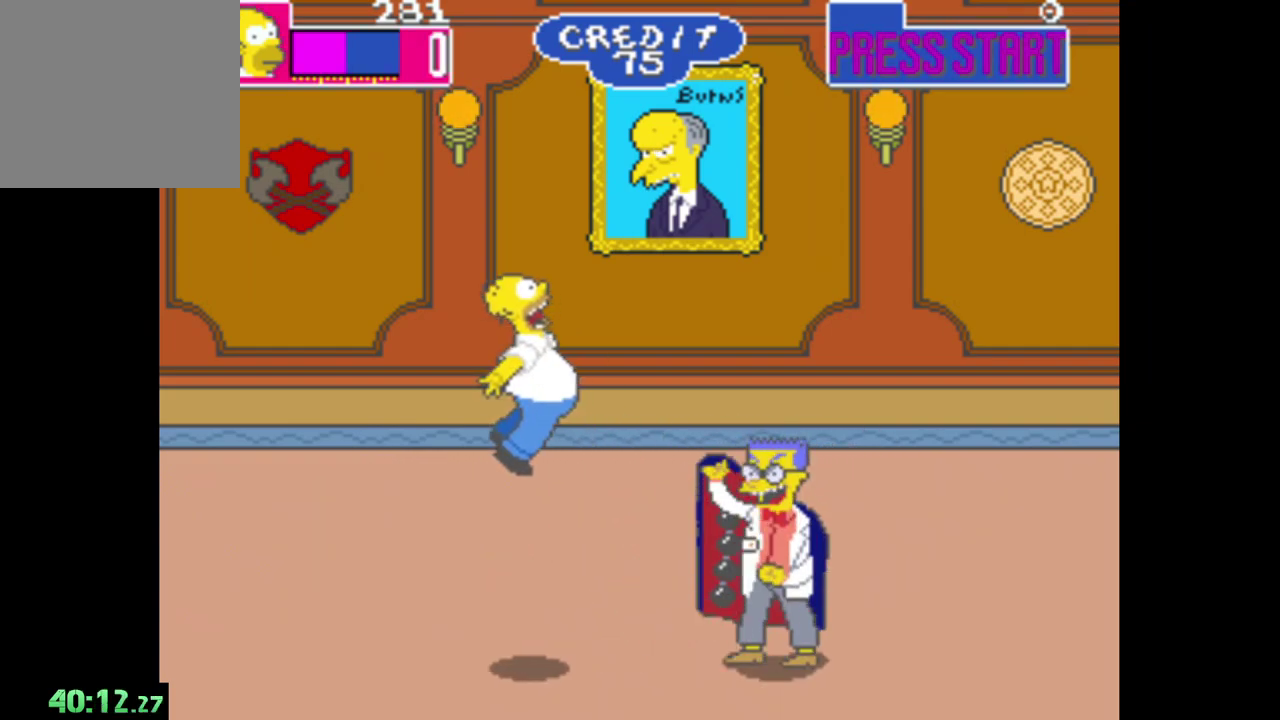
{"buttons": [], "left_stick": "center", "right_stick": "center", "events": [[83, "A", "down"], [183, "A", "up"], [417, "left_stick", "center"]]}
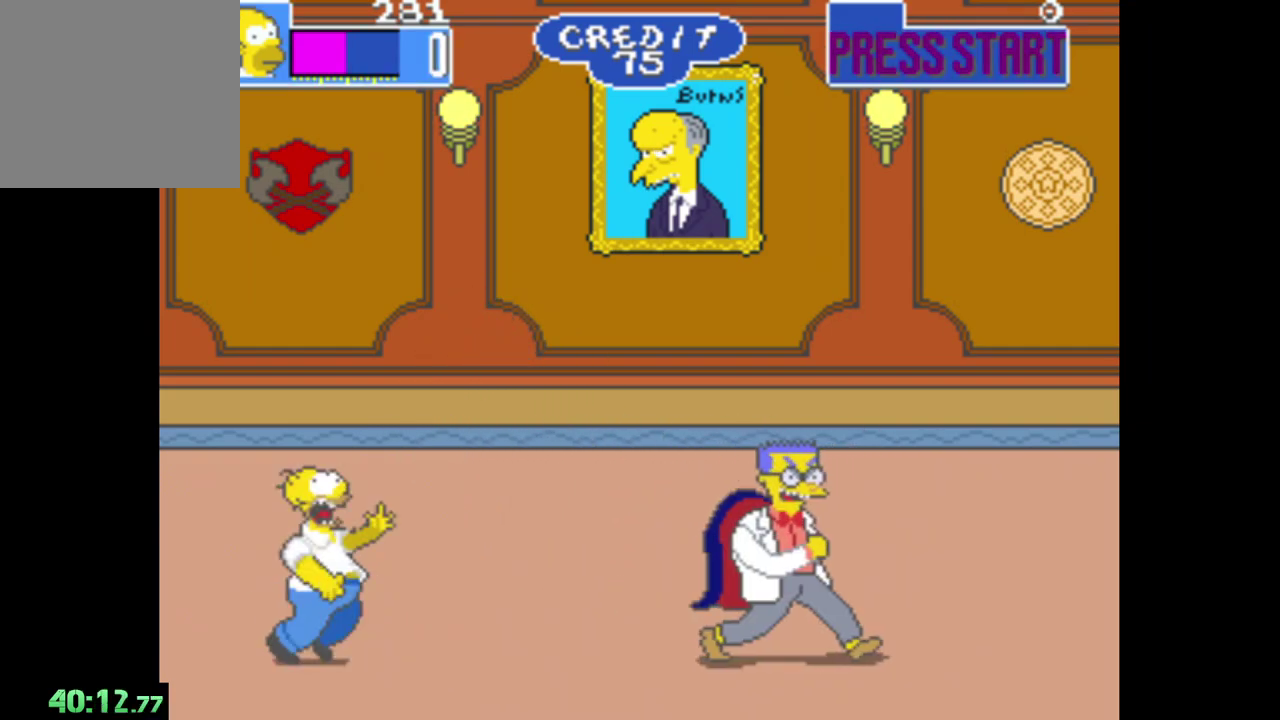
{"buttons": [], "left_stick": "right", "right_stick": "center", "events": [[317, "left_stick", "right"]]}
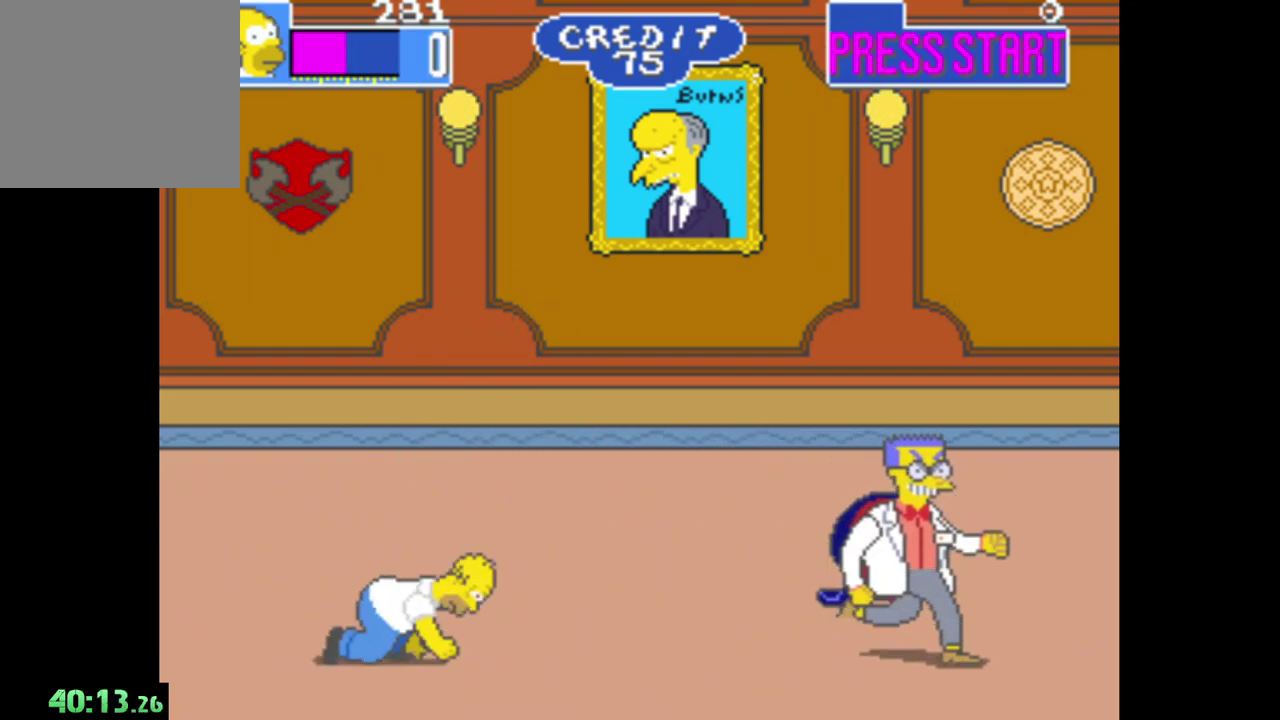
{"buttons": [], "left_stick": "right", "right_stick": "center", "events": [[83, "left_stick", "center"], [350, "left_stick", "right"]]}
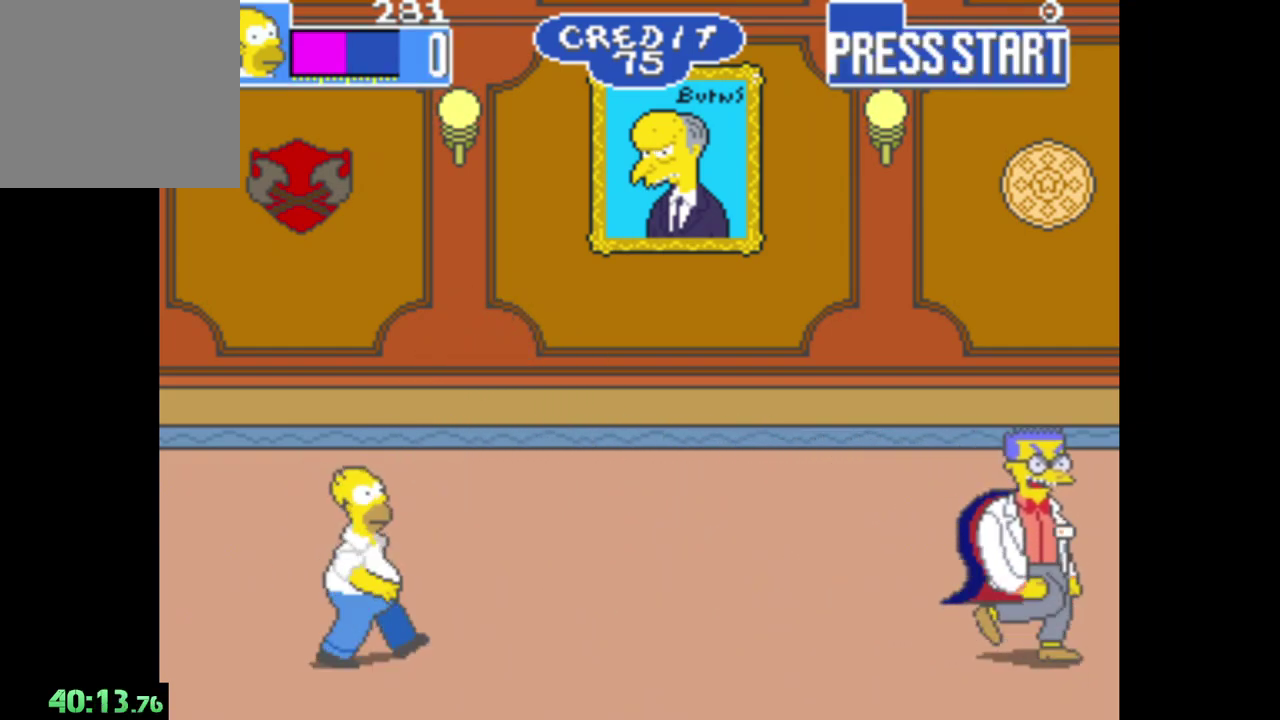
{"buttons": ["A", "B"], "left_stick": "right", "right_stick": "center", "events": [[400, "B", "down"], [433, "A", "down"]]}
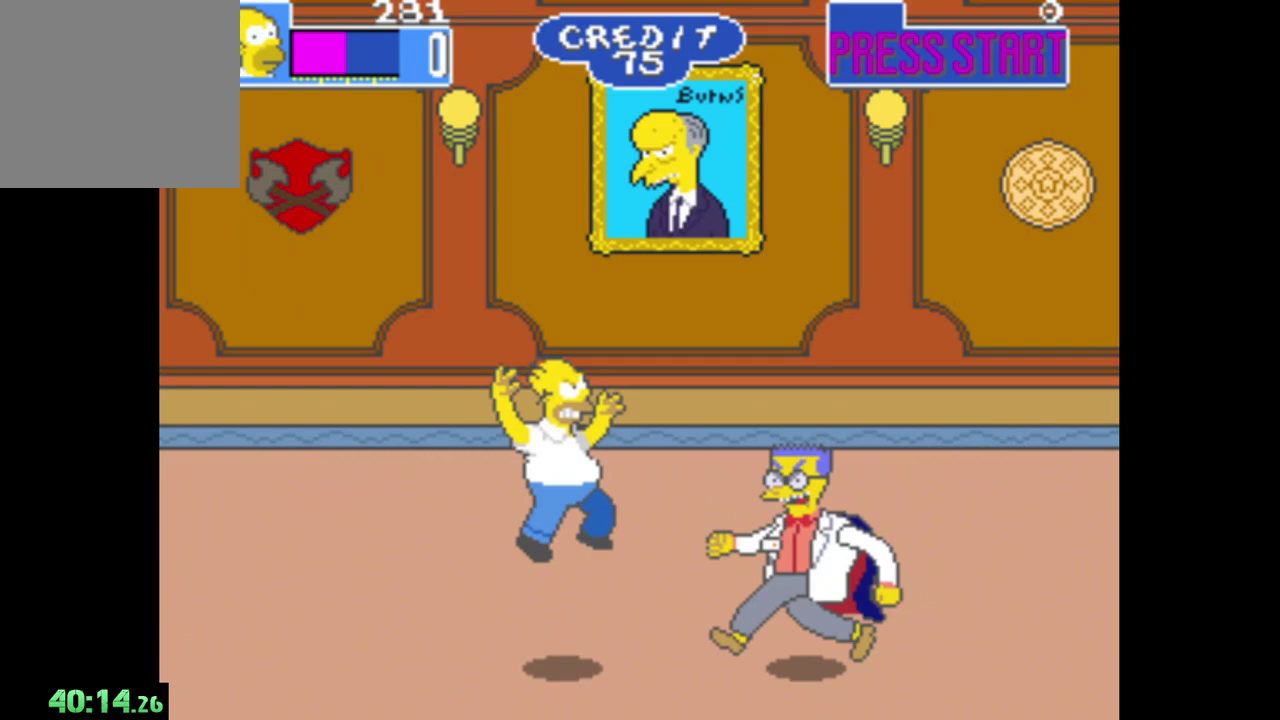
{"buttons": ["A"], "left_stick": "center", "right_stick": "center", "events": [[83, "A", "up"], [133, "B", "up"], [233, "A", "down"], [317, "left_stick", "center"], [383, "A", "up"], [483, "A", "down"]]}
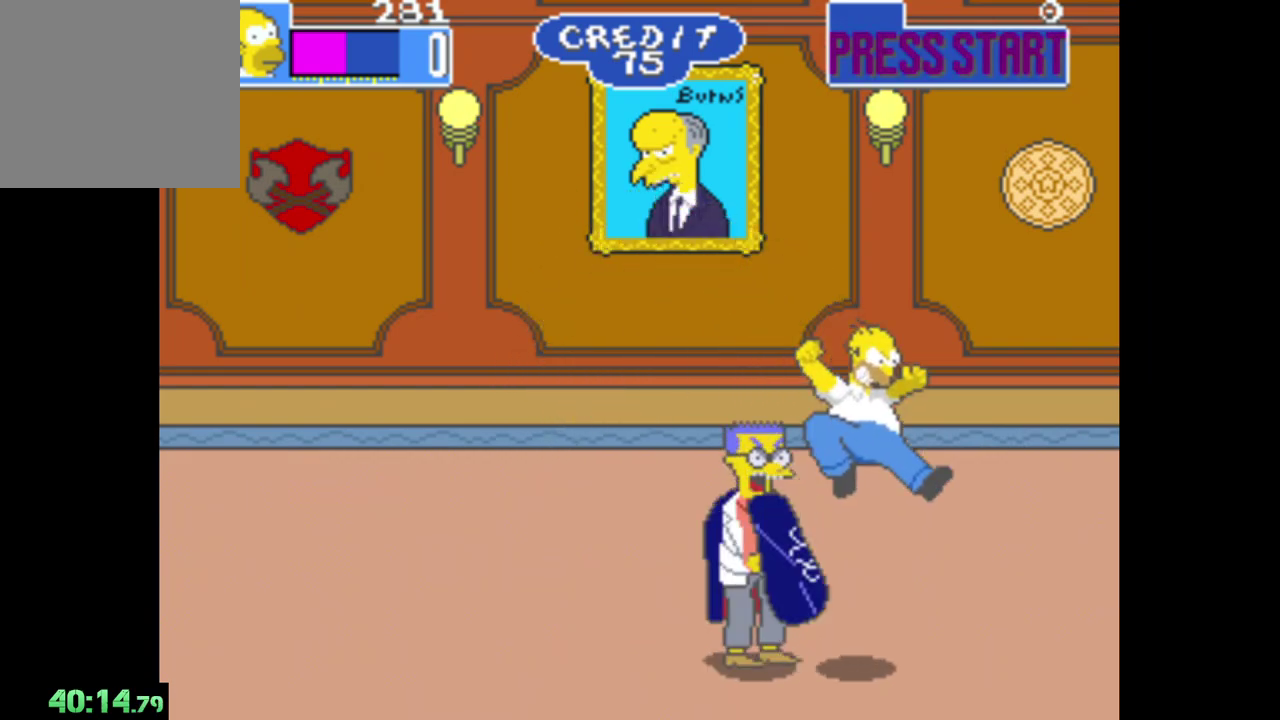
{"buttons": [], "left_stick": "left", "right_stick": "center", "events": [[100, "A", "up"], [167, "A", "down"], [217, "left_stick", "left"], [300, "A", "up"], [367, "A", "down"], [483, "A", "up"]]}
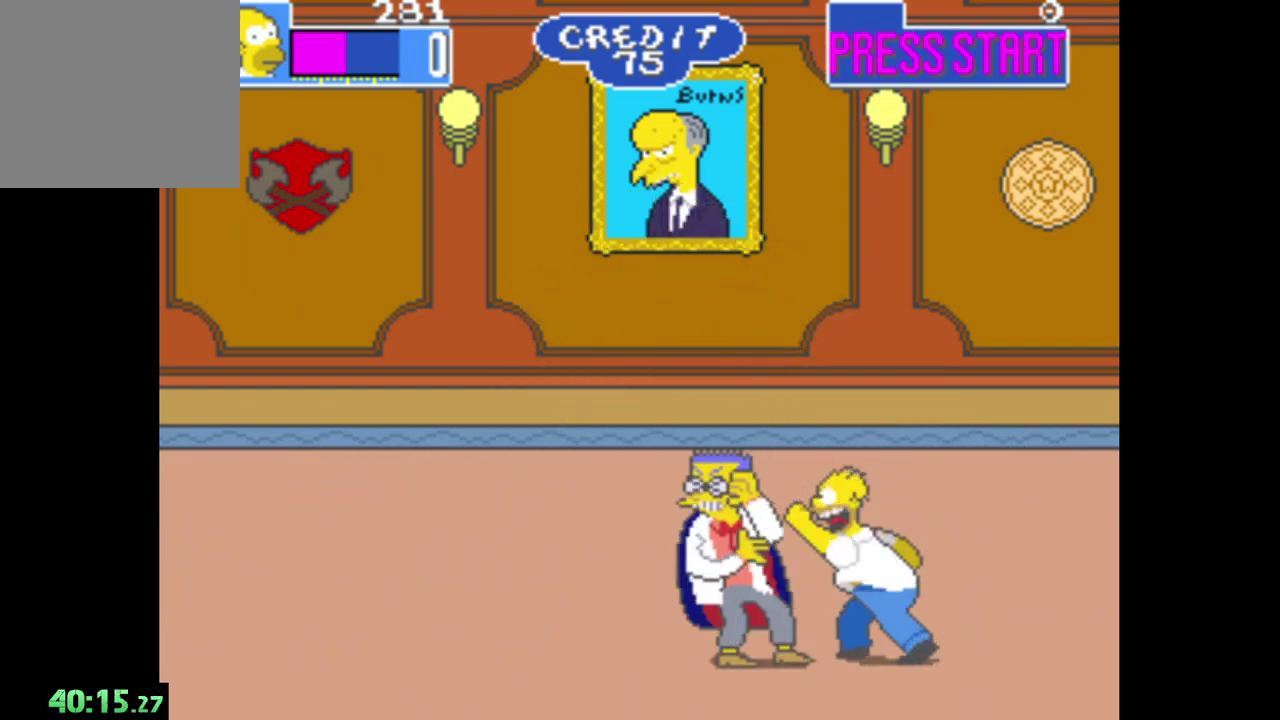
{"buttons": ["A"], "left_stick": "center", "right_stick": "center", "events": [[50, "A", "down"], [150, "A", "up"], [183, "left_stick", "center"], [233, "A", "down"], [350, "A", "up"], [417, "A", "down"]]}
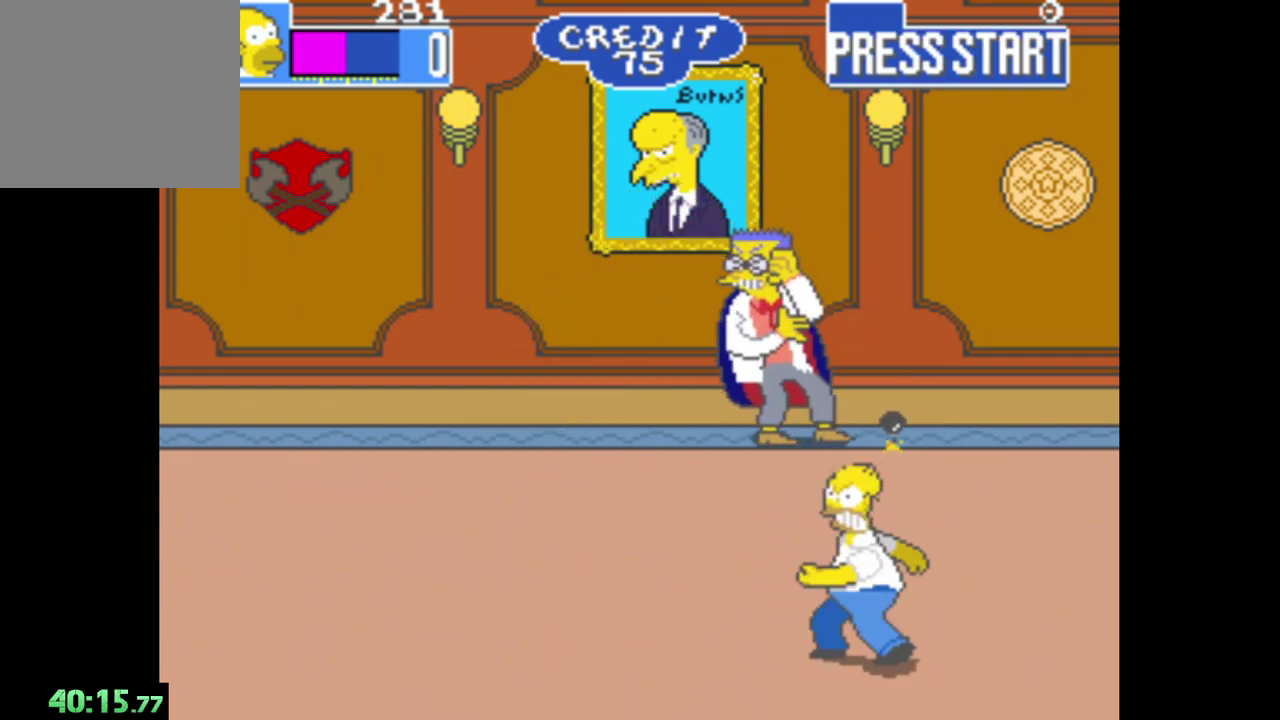
{"buttons": ["A"], "left_stick": "center", "right_stick": "center", "events": [[33, "A", "up"], [100, "A", "down"], [217, "A", "up"], [283, "A", "down"], [383, "A", "up"], [483, "A", "down"]]}
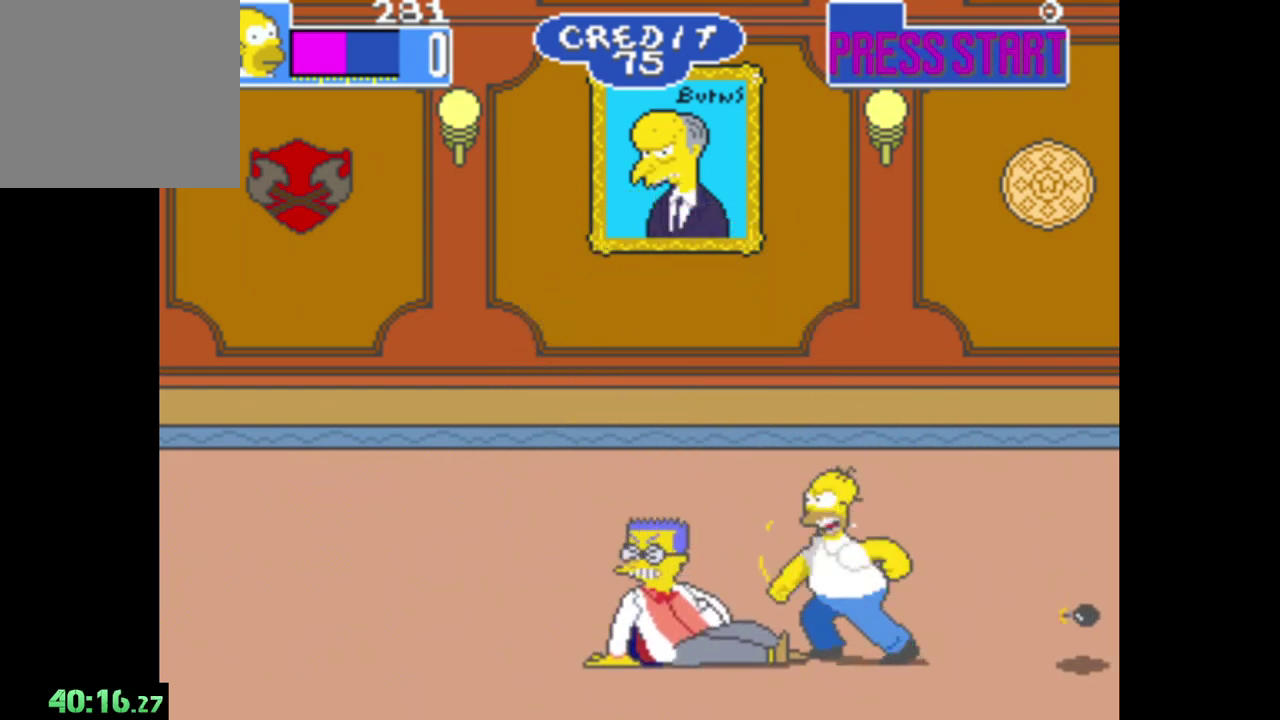
{"buttons": [], "left_stick": "center", "right_stick": "center", "events": [[83, "A", "up"], [183, "A", "down"], [283, "A", "up"], [367, "A", "down"], [467, "A", "up"]]}
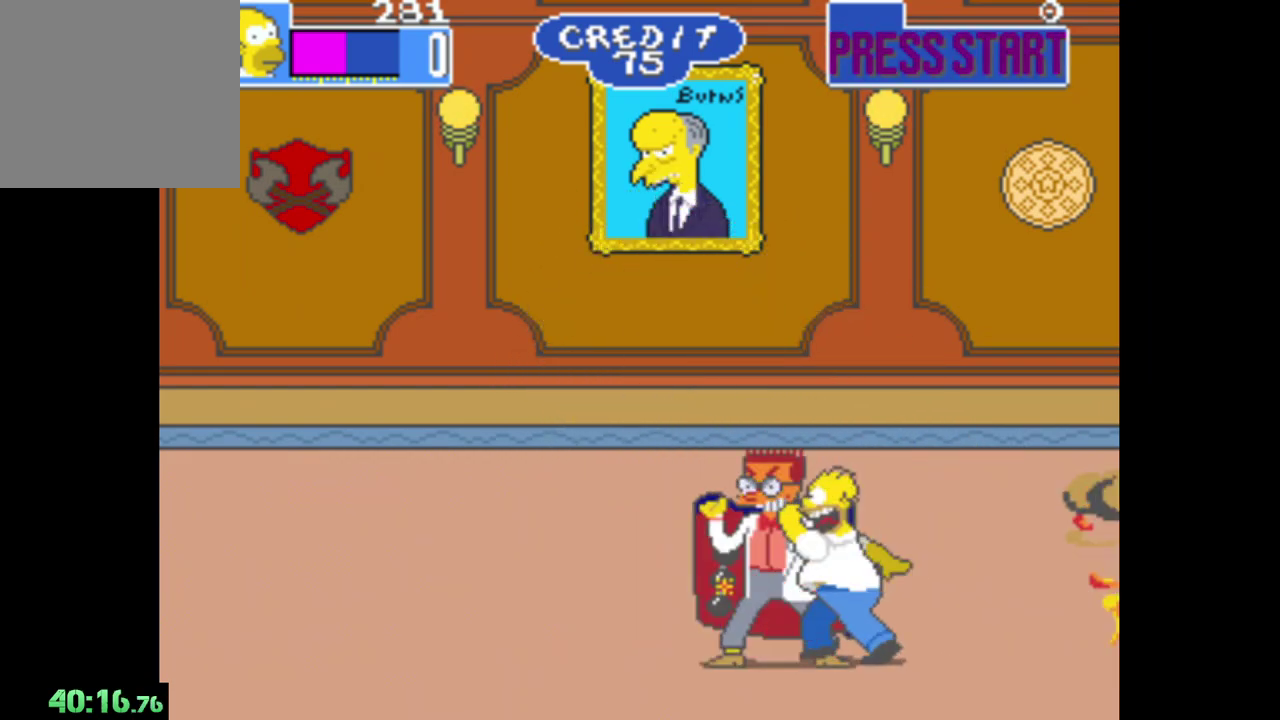
{"buttons": ["A"], "left_stick": "center", "right_stick": "center", "events": [[50, "A", "down"], [150, "A", "up"], [233, "A", "down"], [350, "A", "up"], [417, "A", "down"]]}